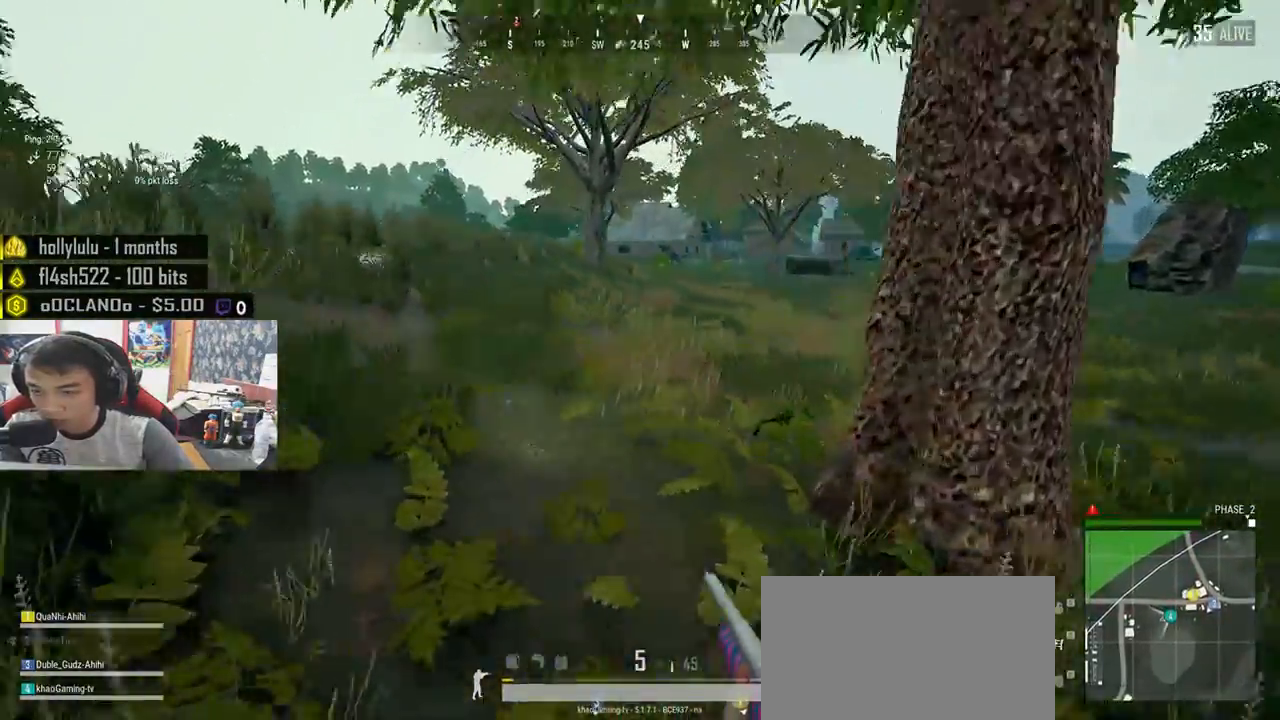
Gameplay with keyboard and mouse; each line is a JSON object with the keys and mouse buttons held at the frame after it. "events" lists presses ("down") and releases ("up") of "a", "c", "ctrl", "d", "e", "f", "q", "r", "s", "shift", "space", "tab", "v", "w", "x", "z", "mouse_left", "mouse_wheel", "mouse_right", "mouse_mb4" and "mouse_mb5" between this image and that frame as [ms after this image, input, new state], when the widget could be followed in between. "mouse_left", "mouse_wheel", "mouse_right", "mouse_mb4", "mouse_mb5" = the "left", "wheel", "right", "mb4", "mb5" buttons of the "mouse" list. No other keys are recorded. "wheel" means that the mouse wheel is clicked or scrolled. Mouse movement is not recorded.
{"keys": ["shift", "w"], "mouse": [], "events": []}
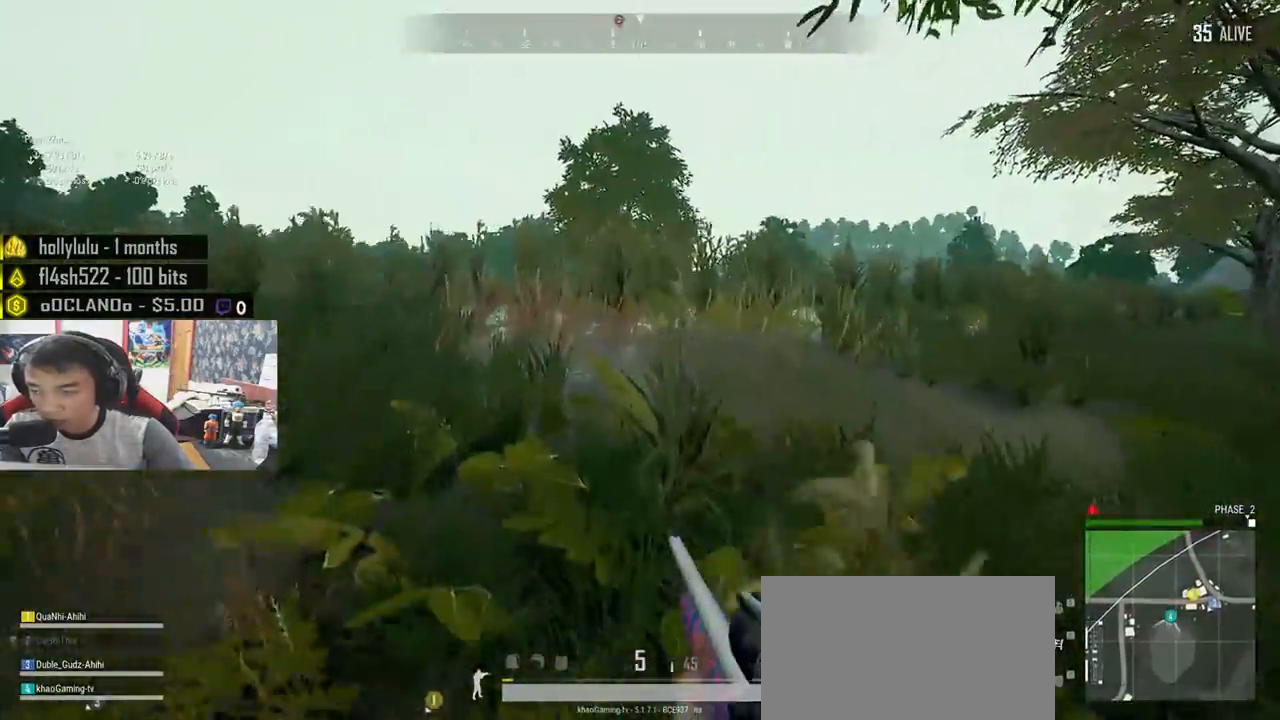
{"keys": ["d"], "mouse": [], "events": [[17, "shift", "up"], [100, "d", "down"], [183, "w", "up"], [283, "mouse_right", "down"], [350, "mouse_right", "up"]]}
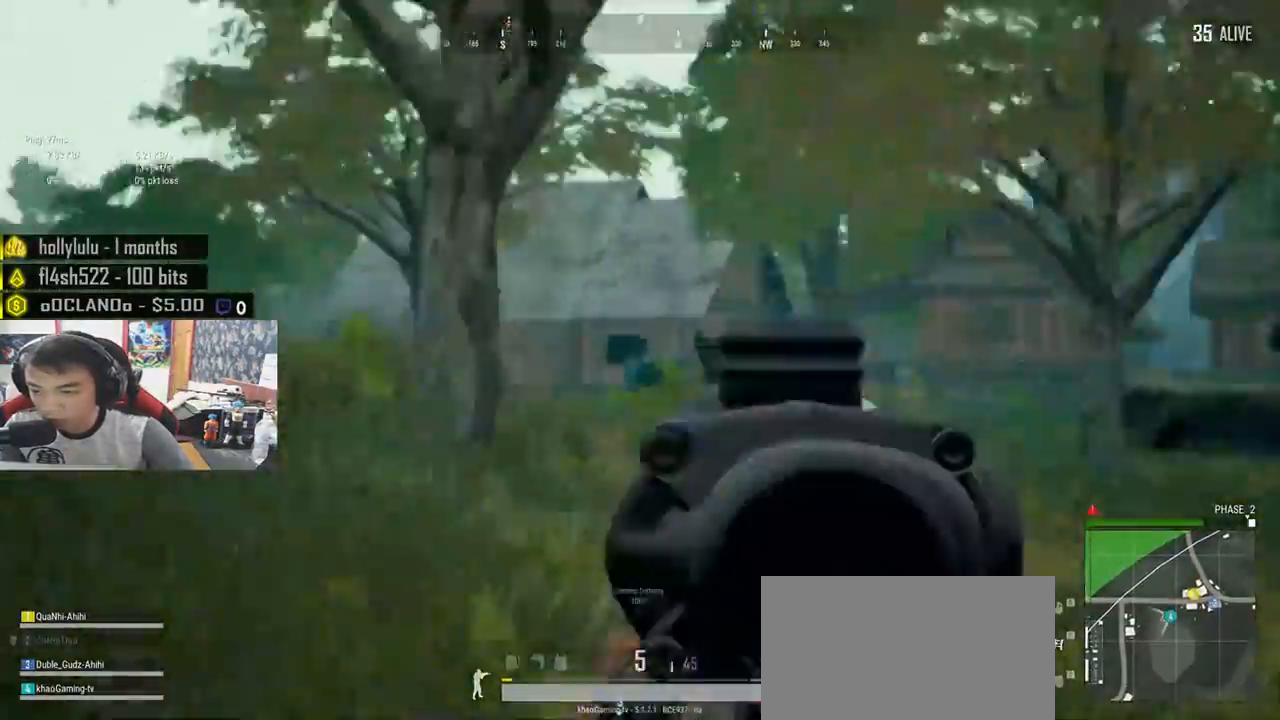
{"keys": ["a", "e"], "mouse": [], "events": [[17, "a", "down"], [17, "d", "up"], [67, "a", "up"], [100, "e", "down"], [183, "a", "down"]]}
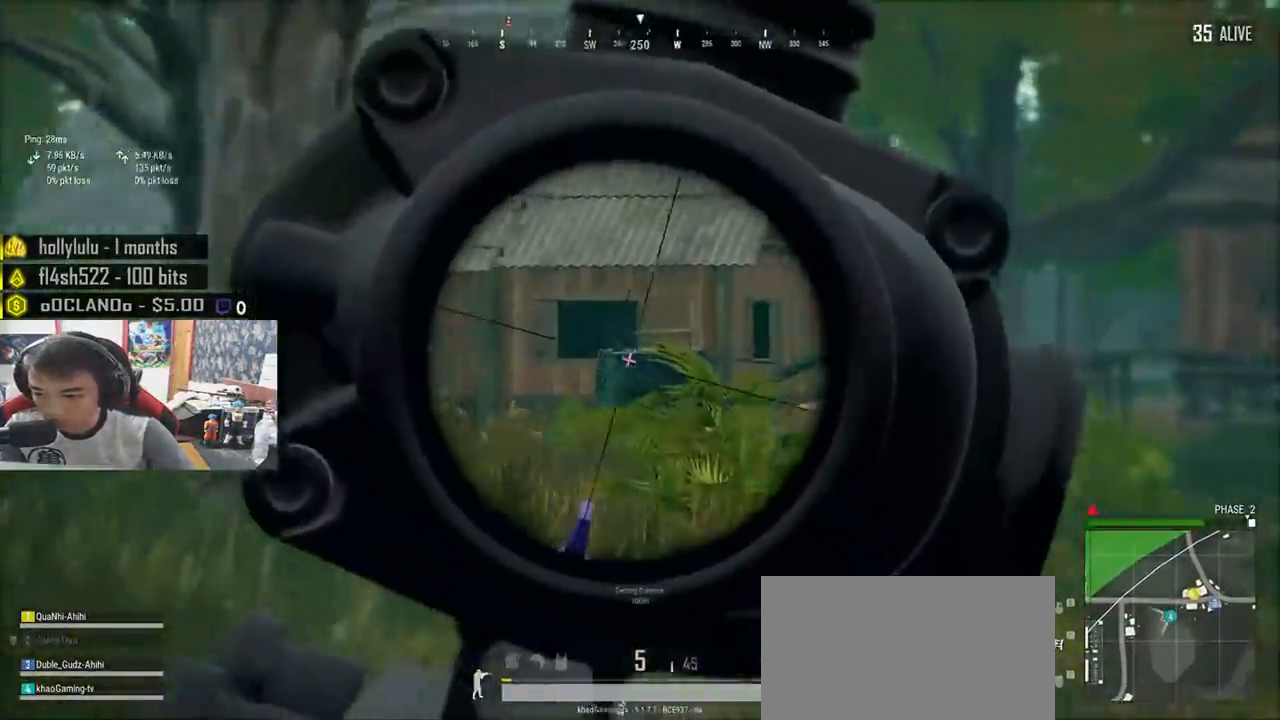
{"keys": ["a"], "mouse": [], "events": [[367, "mouse_right", "down"], [400, "mouse_right", "up"], [433, "e", "up"]]}
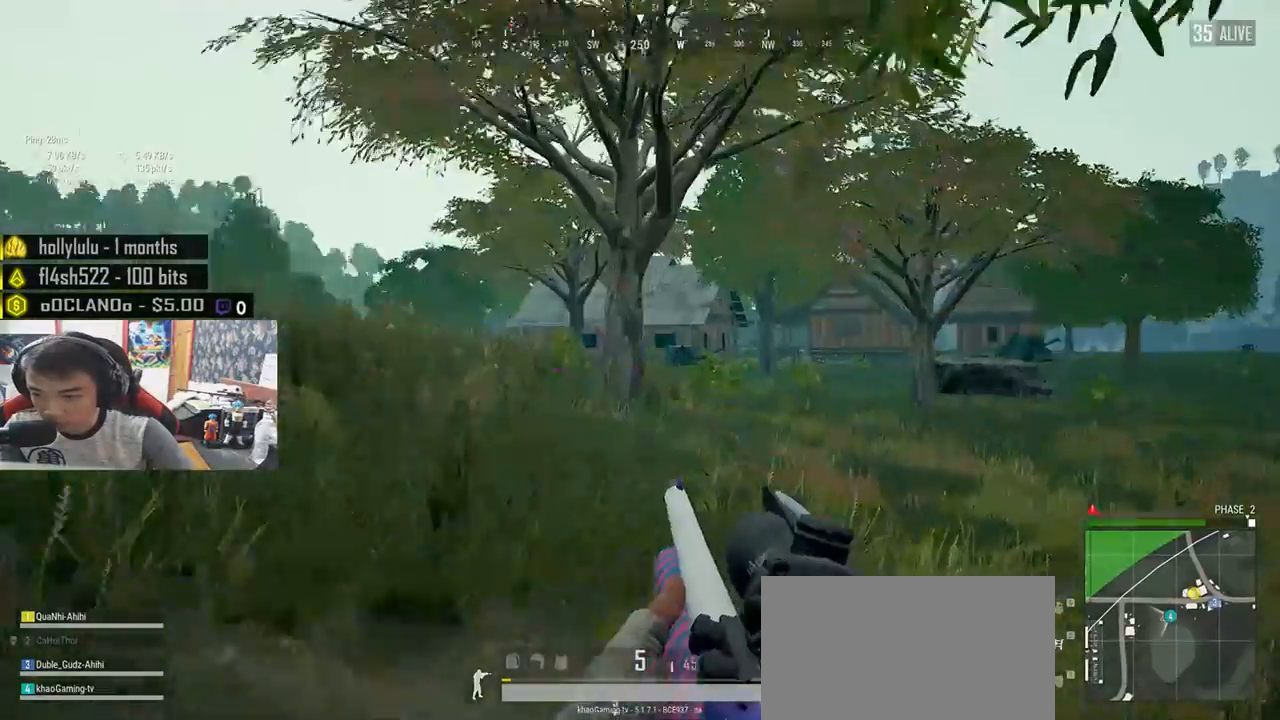
{"keys": ["d", "shift", "w"], "mouse": [], "events": [[50, "w", "down"], [133, "a", "up"], [300, "shift", "down"], [433, "d", "down"]]}
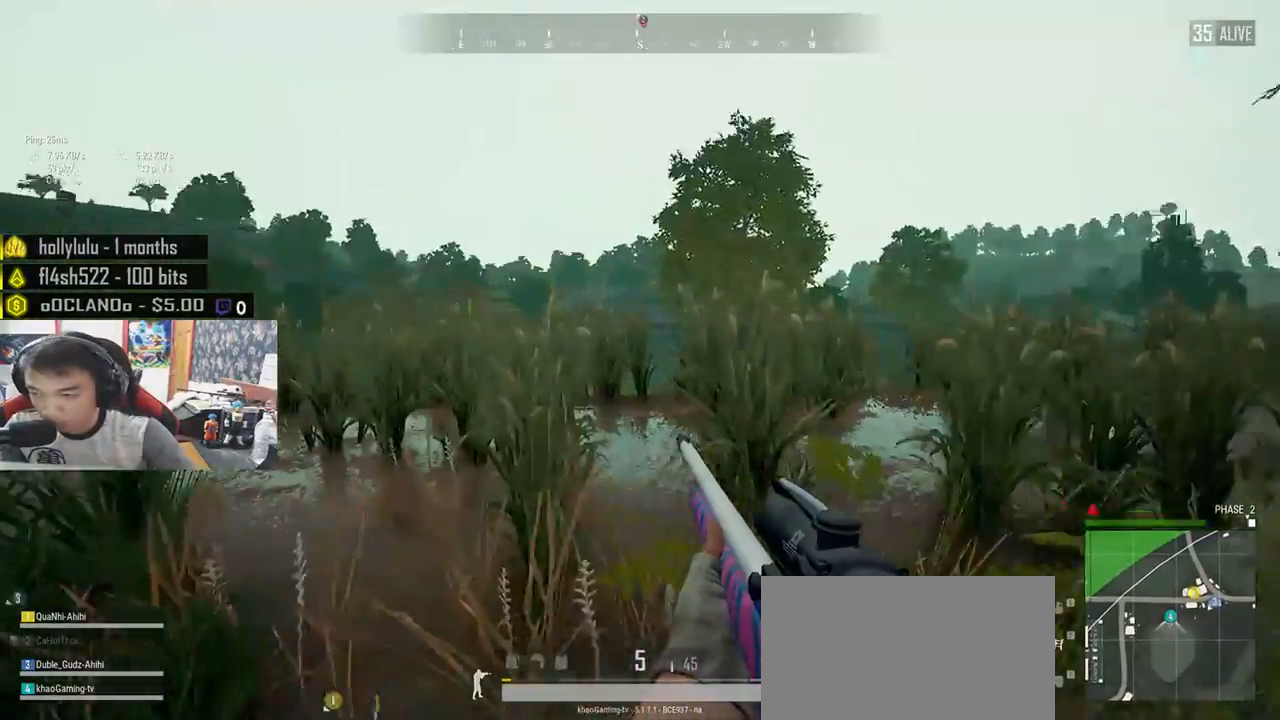
{"keys": ["d", "s"], "mouse": [], "events": [[150, "shift", "up"], [200, "w", "up"], [433, "s", "down"]]}
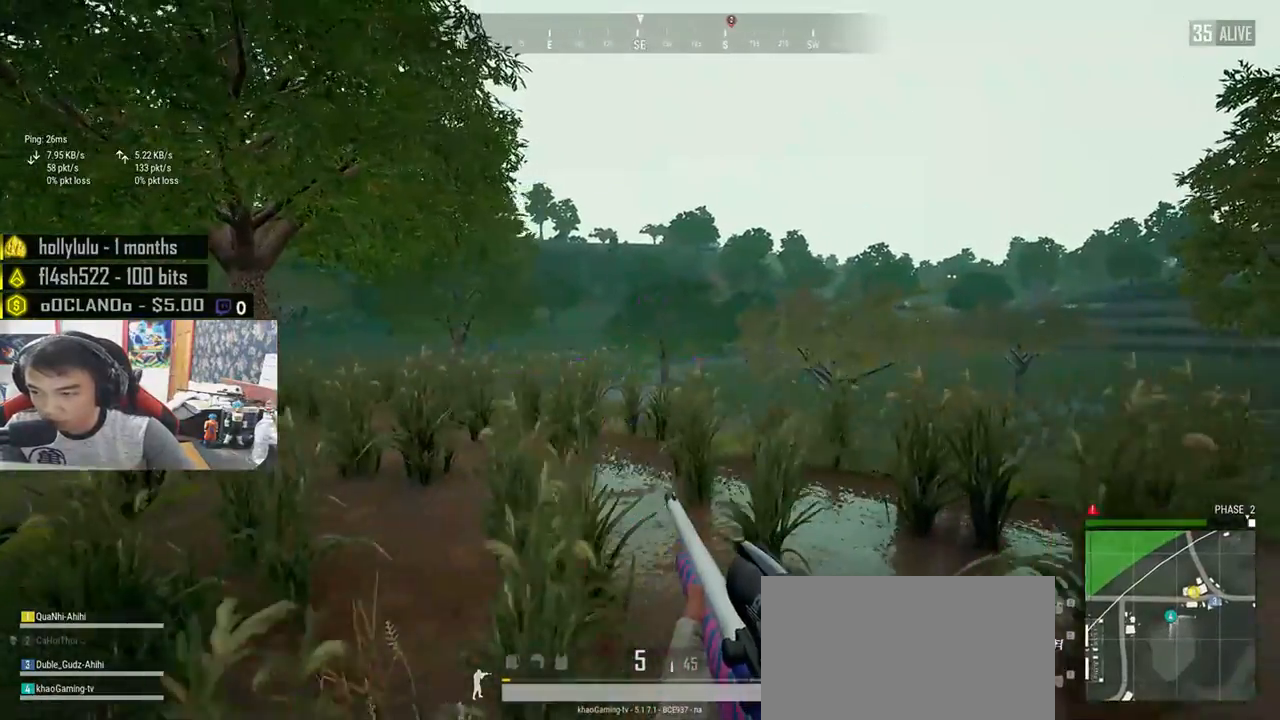
{"keys": ["a"], "mouse": [], "events": [[133, "a", "down"], [250, "d", "up"], [333, "s", "up"]]}
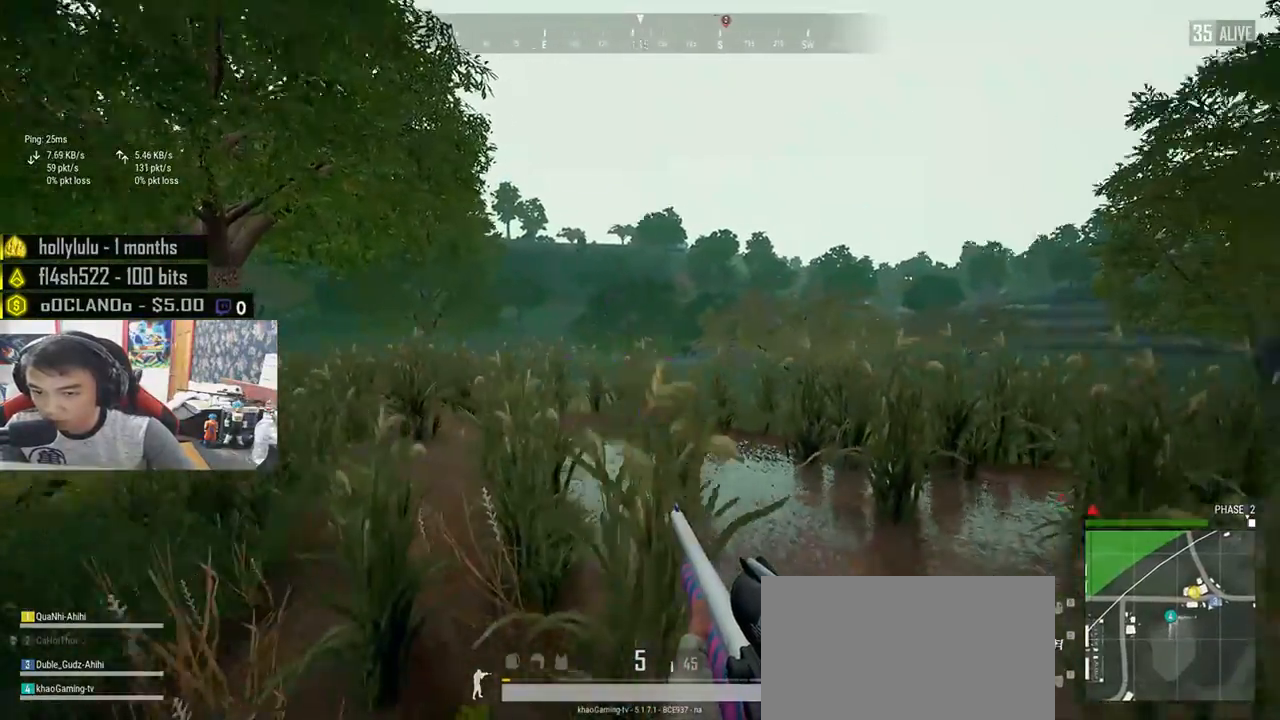
{"keys": ["a", "w"], "mouse": [], "events": [[17, "w", "down"]]}
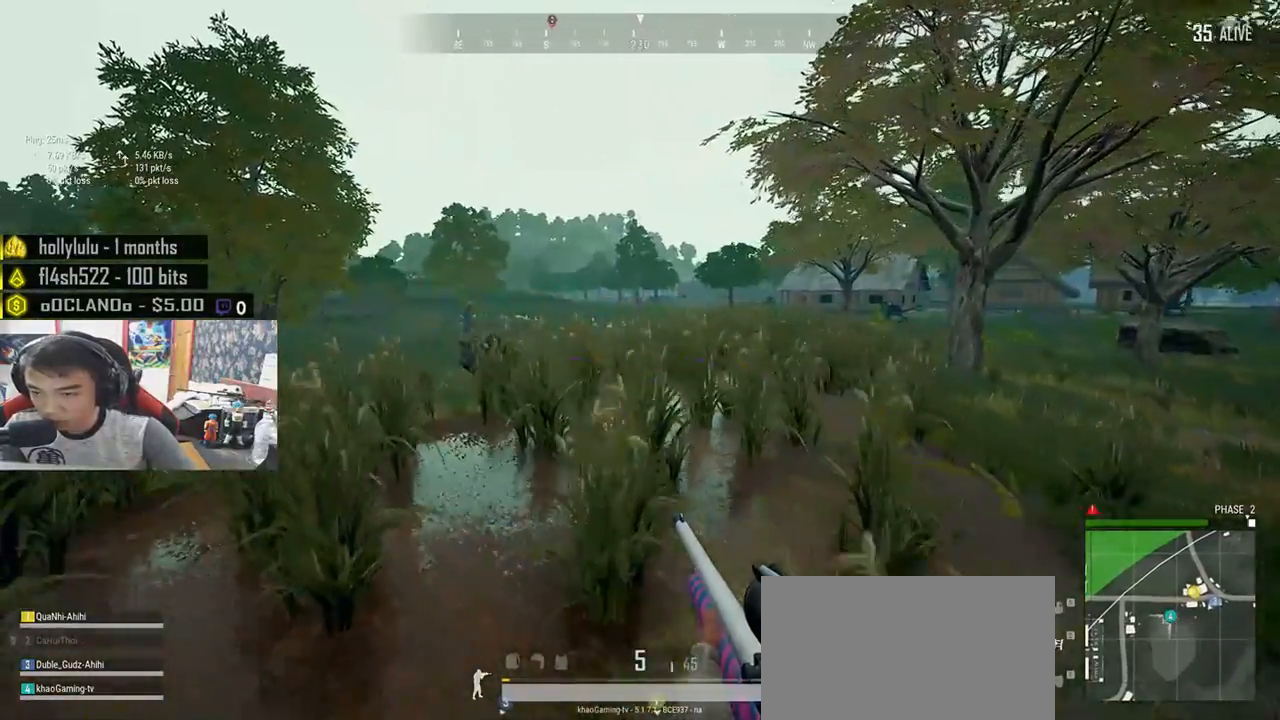
{"keys": ["d"], "mouse": [], "events": [[167, "a", "up"], [167, "d", "down"], [250, "w", "up"], [350, "mouse_right", "down"], [450, "mouse_right", "up"]]}
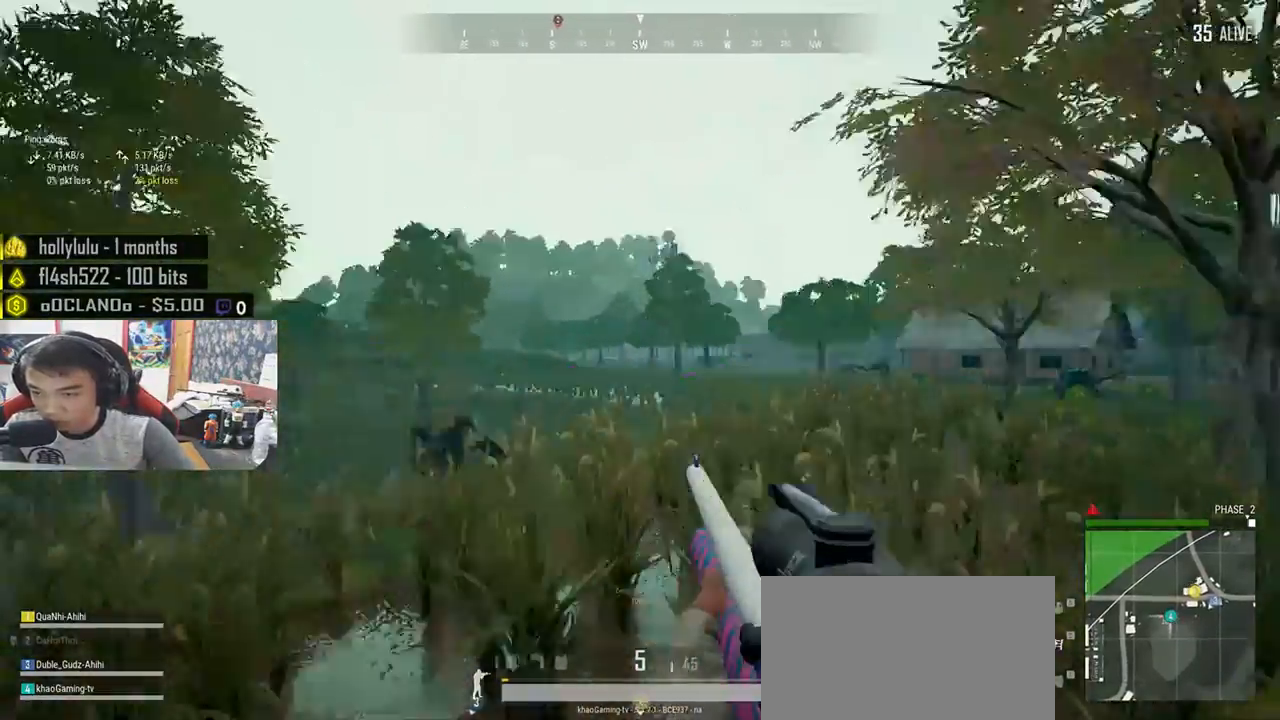
{"keys": ["d"], "mouse": [], "events": []}
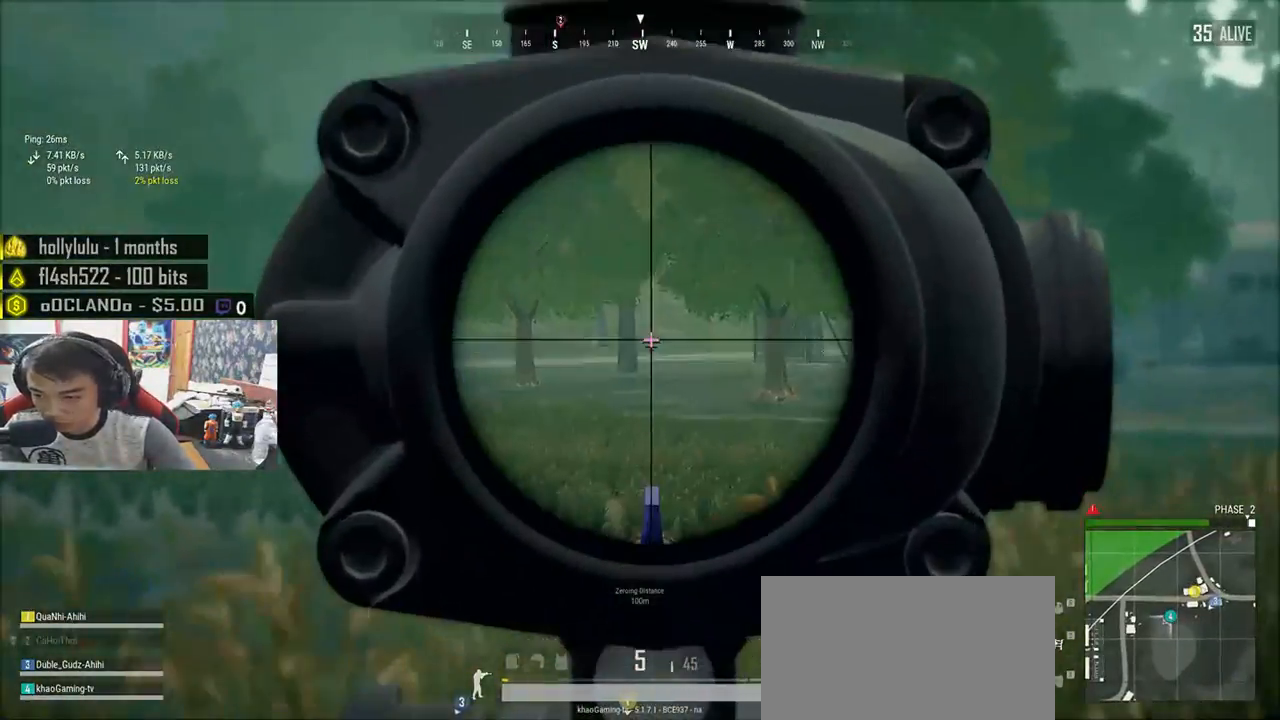
{"keys": ["d", "e"], "mouse": [], "events": [[117, "d", "up"], [233, "e", "down"], [450, "d", "down"]]}
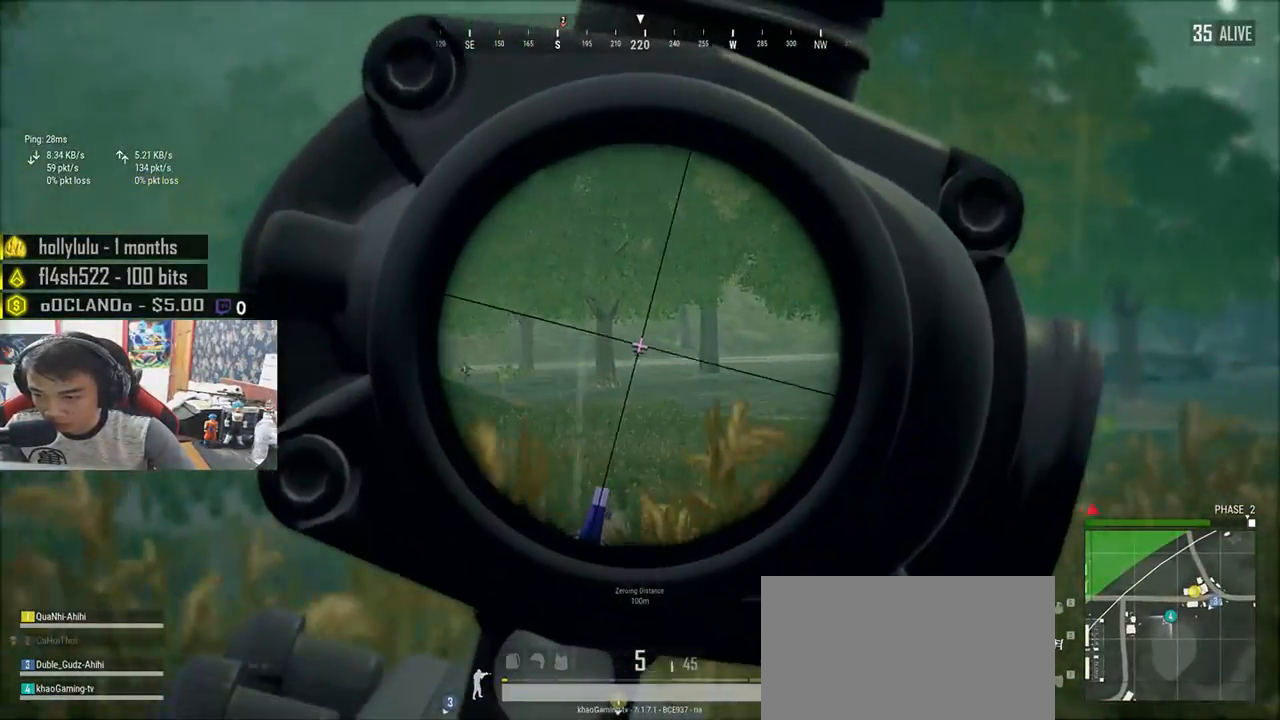
{"keys": ["e"], "mouse": [], "events": [[217, "d", "up"]]}
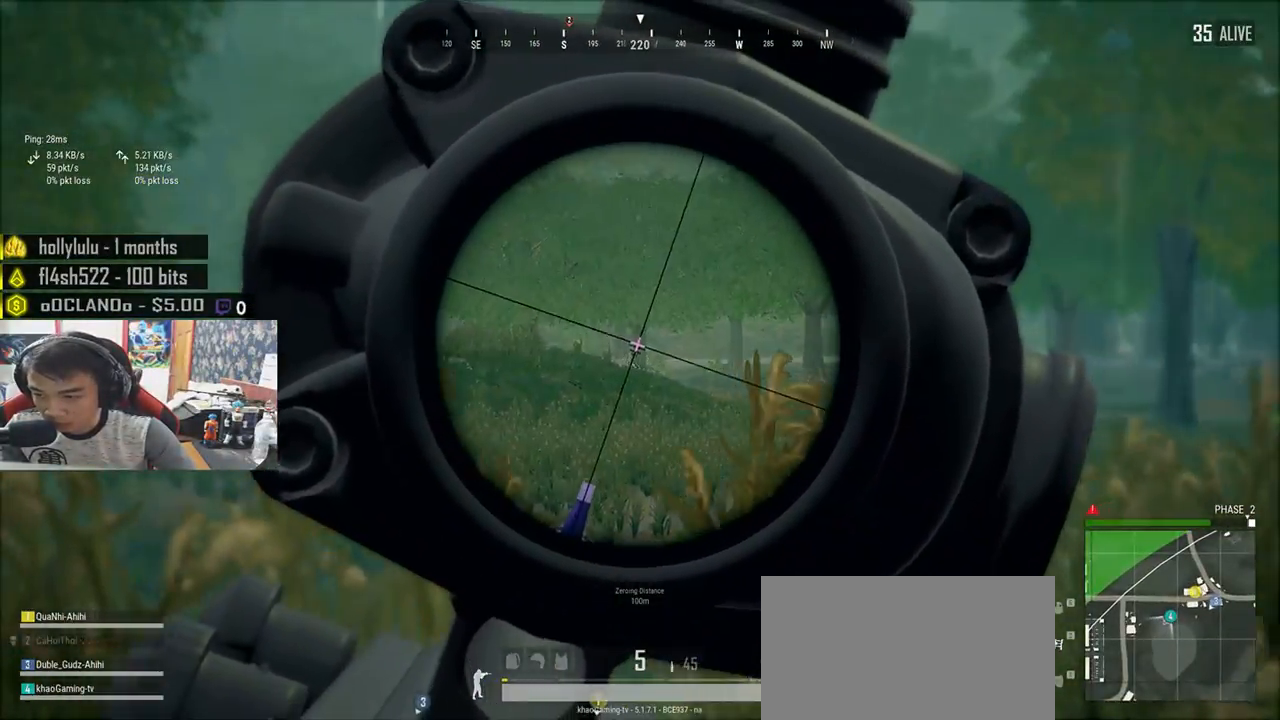
{"keys": ["e"], "mouse": [], "events": [[150, "a", "down"], [450, "a", "up"]]}
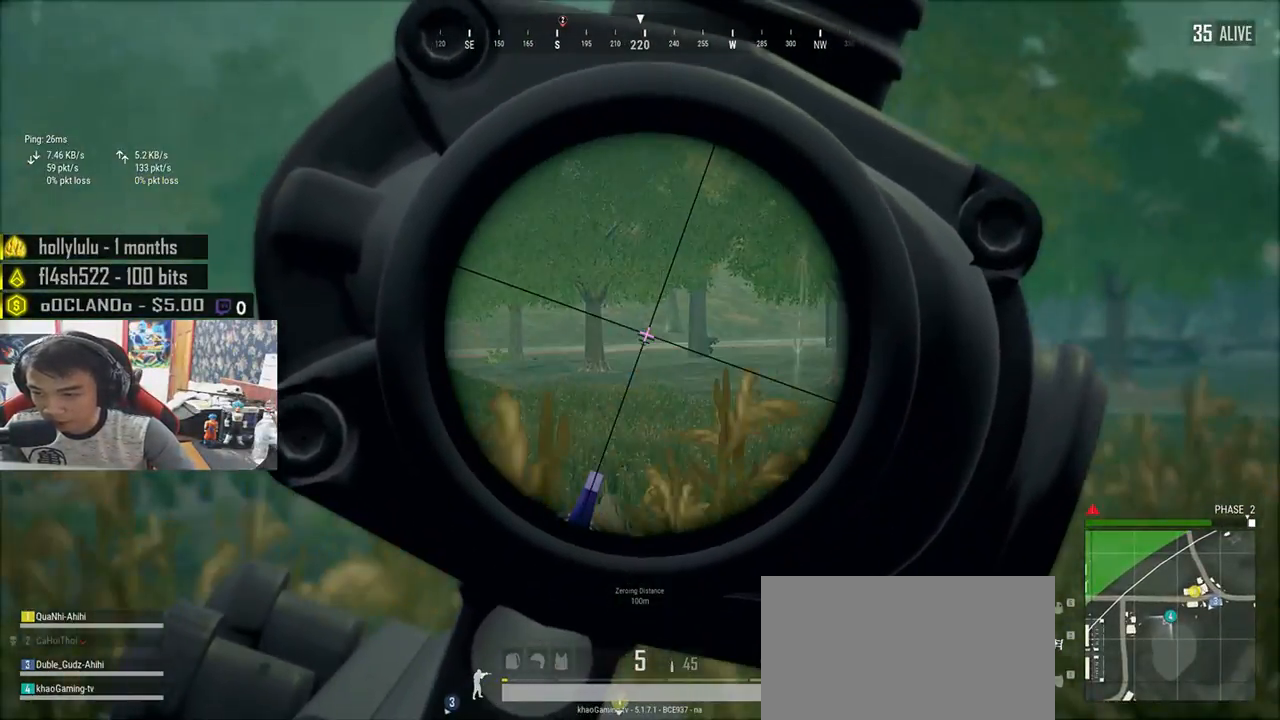
{"keys": ["e"], "mouse": [], "events": []}
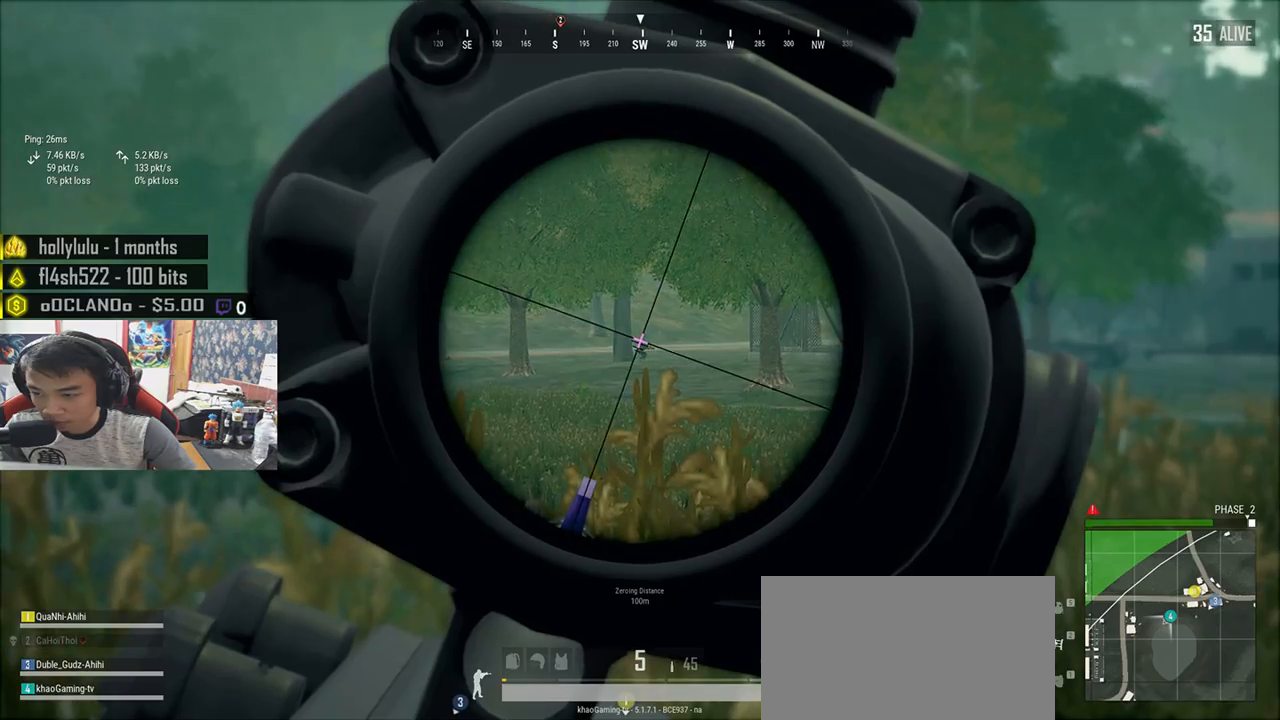
{"keys": ["e"], "mouse": [], "events": []}
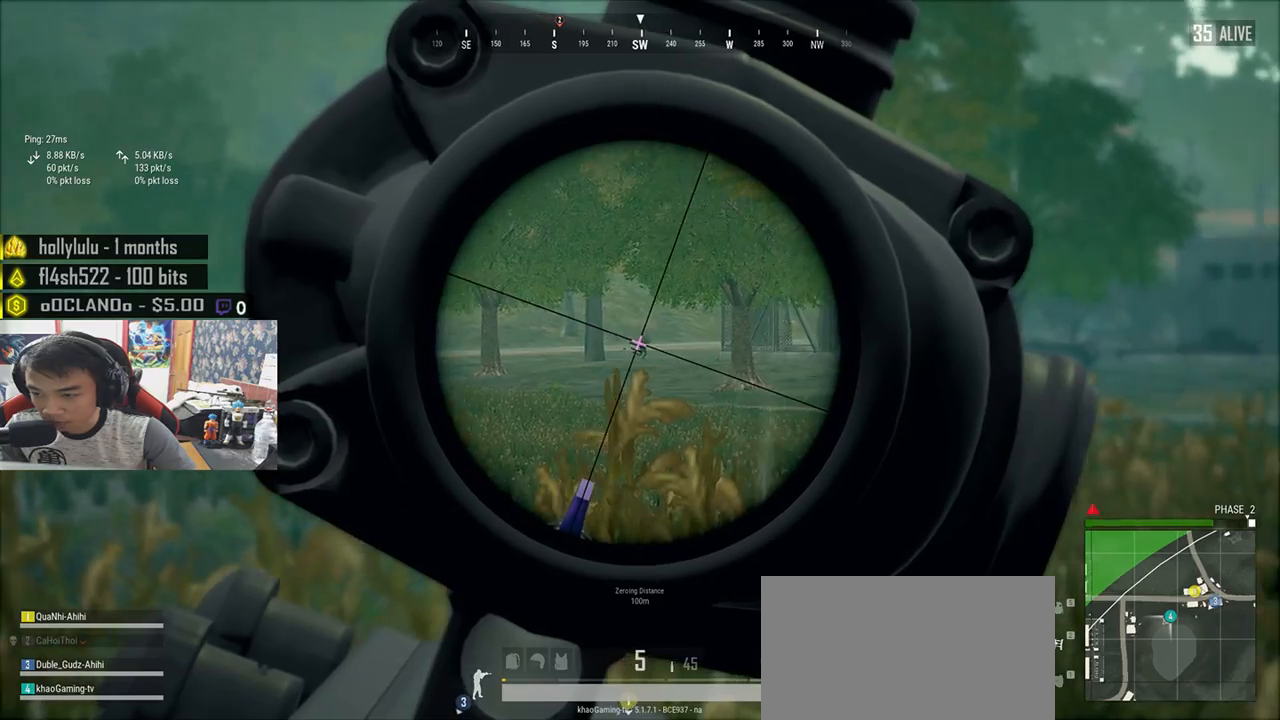
{"keys": ["e"], "mouse": [], "events": []}
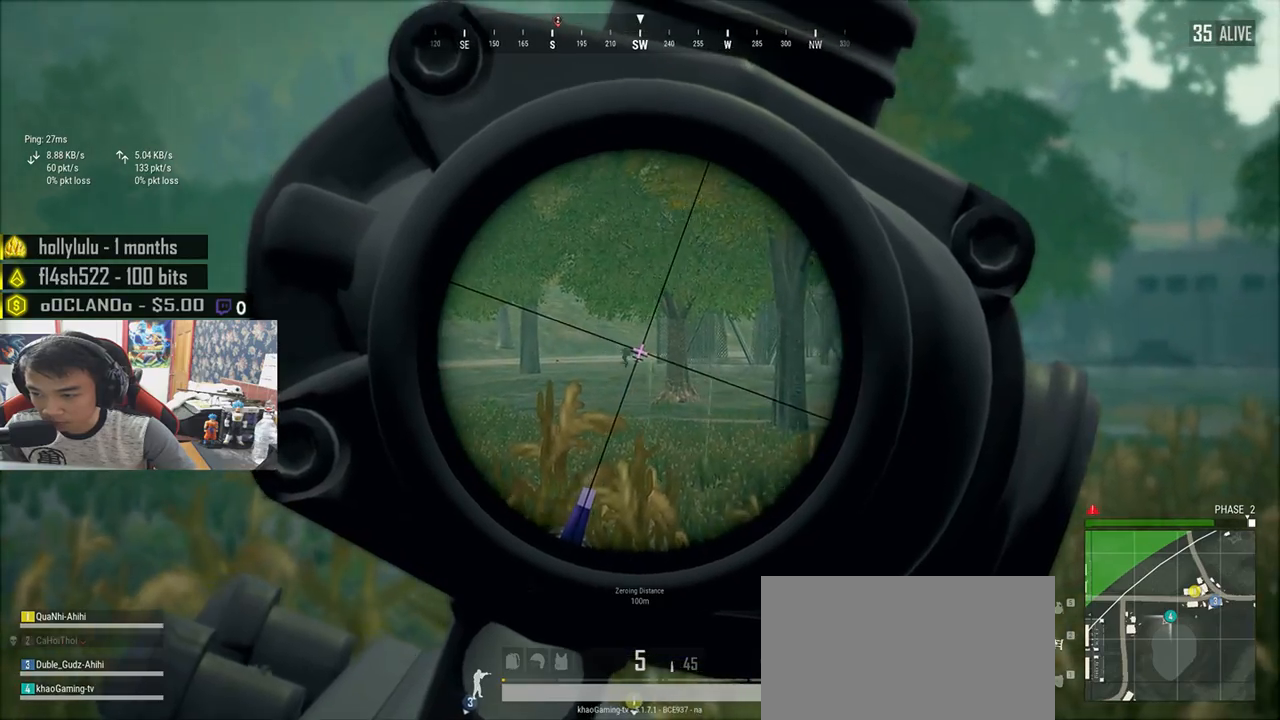
{"keys": ["d", "s"], "mouse": [], "events": [[67, "mouse_left", "down"], [150, "e", "up"], [183, "mouse_left", "up"], [200, "s", "down"], [450, "d", "down"]]}
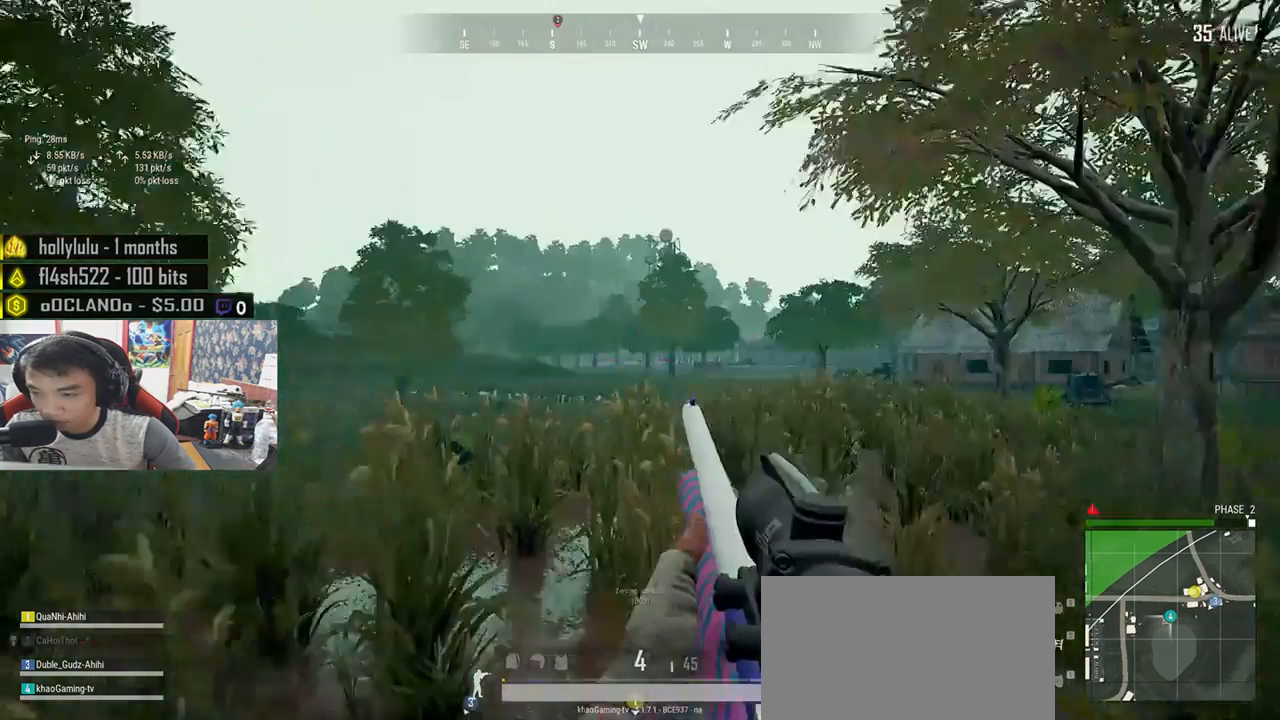
{"keys": ["d", "s"], "mouse": [], "events": []}
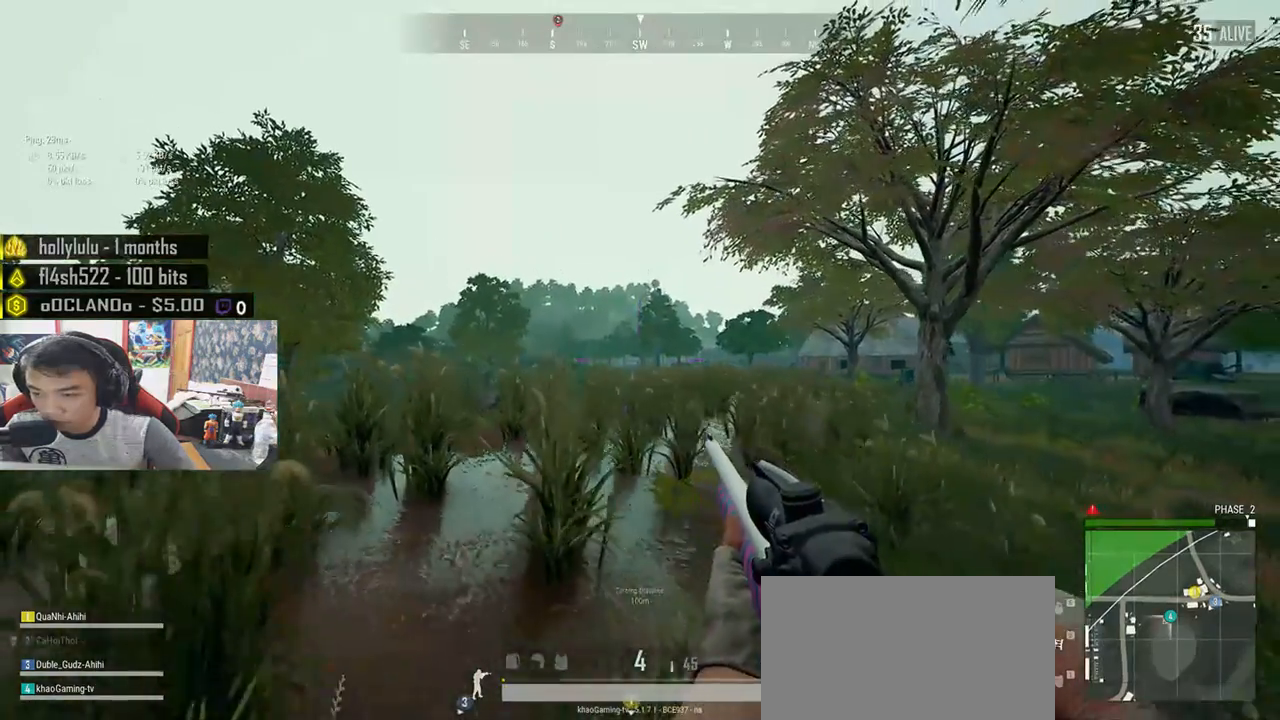
{"keys": ["w"], "mouse": [], "events": [[50, "a", "down"], [150, "d", "up"], [167, "s", "up"], [333, "w", "down"], [467, "a", "up"]]}
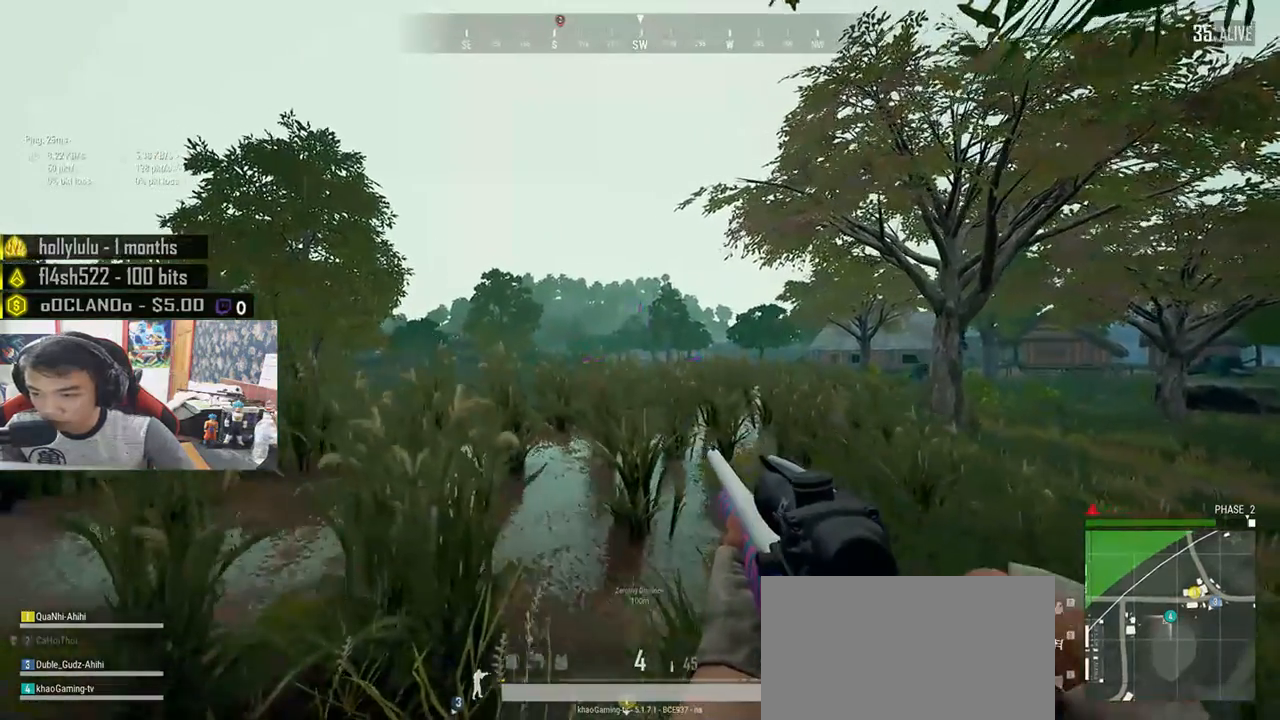
{"keys": ["d", "e"], "mouse": [], "events": [[333, "e", "down"], [333, "w", "up"], [383, "d", "down"]]}
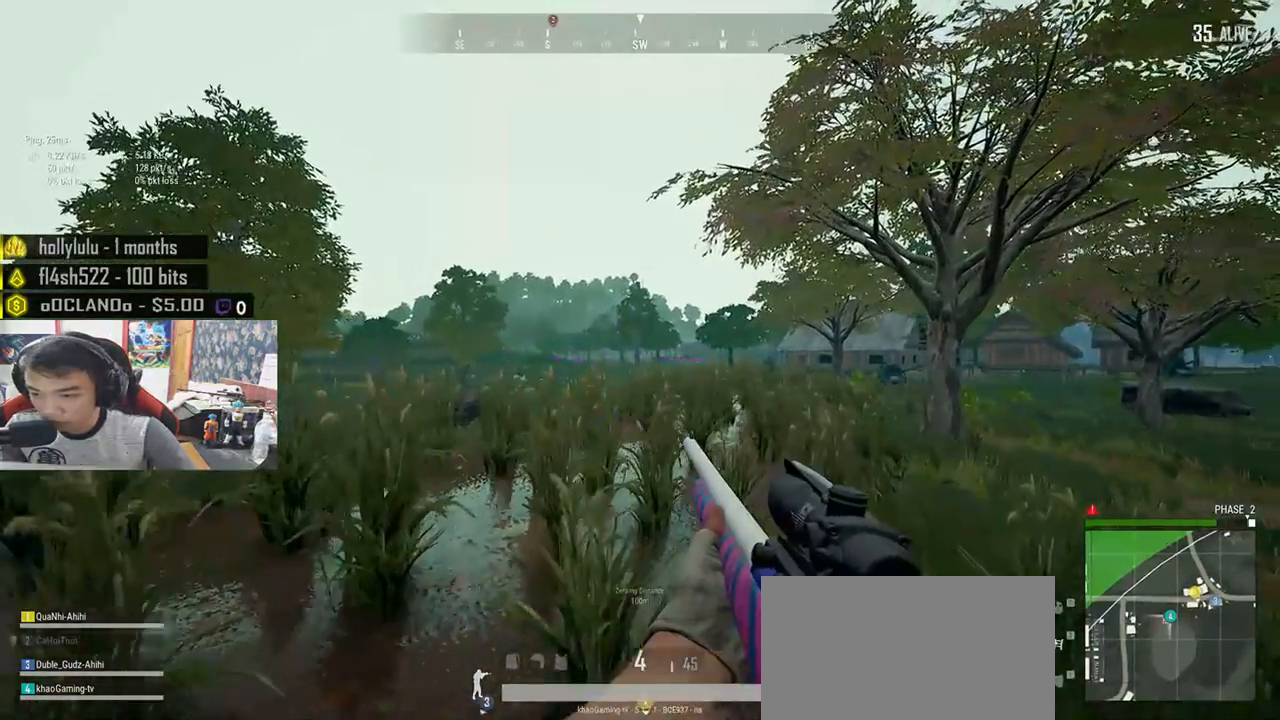
{"keys": ["e"], "mouse": [], "events": [[33, "a", "down"], [33, "d", "up"], [317, "a", "up"]]}
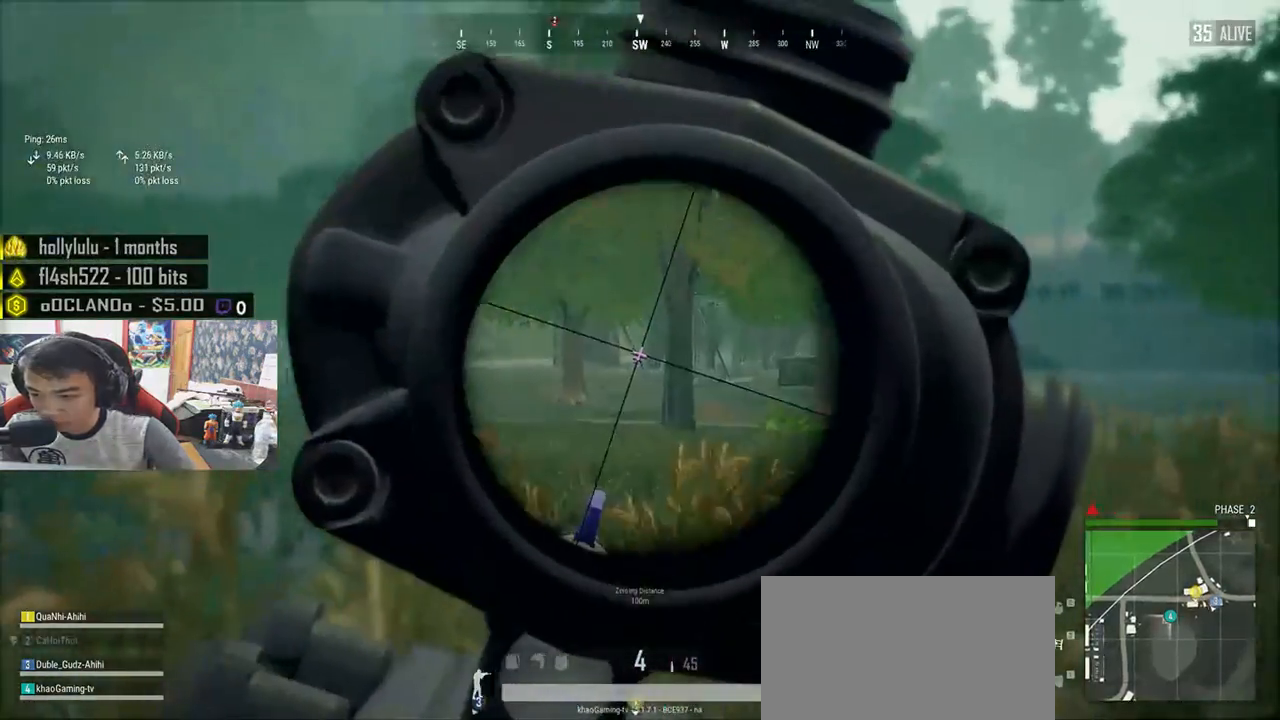
{"keys": ["e"], "mouse": [], "events": [[350, "mouse_wheel", "down"], [417, "mouse_wheel", "up"]]}
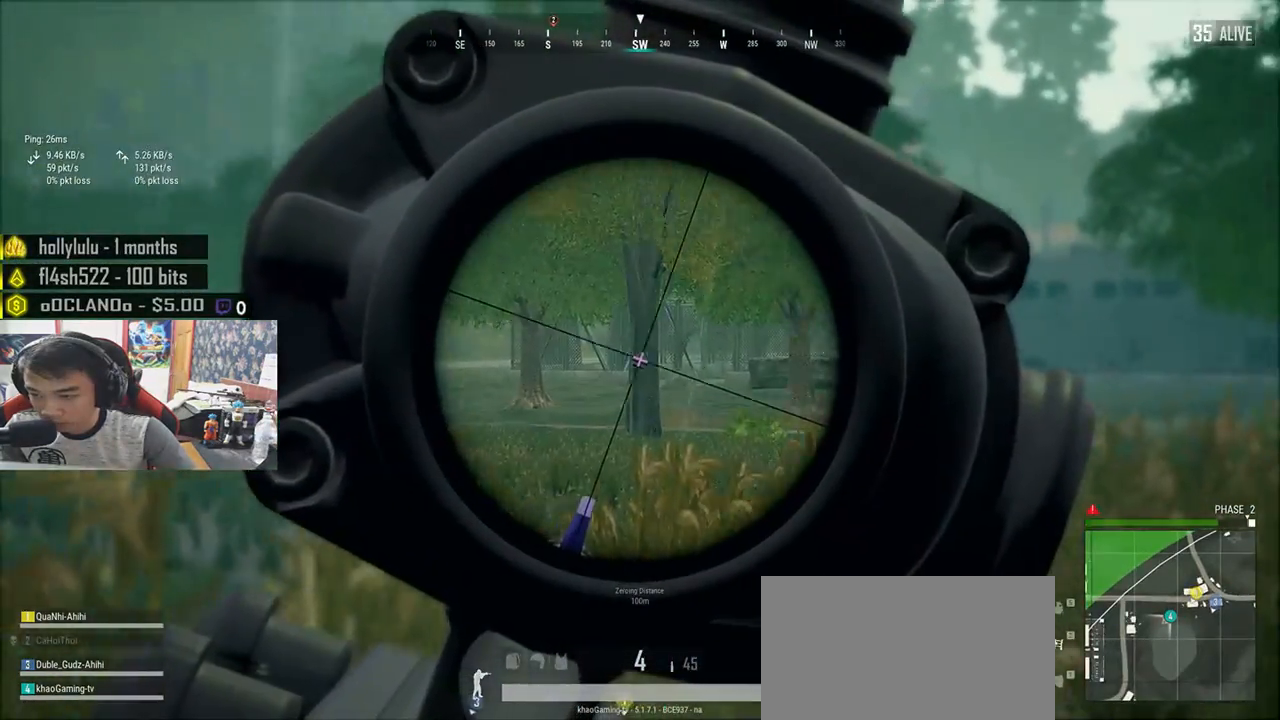
{"keys": ["e"], "mouse": [], "events": [[100, "d", "down"], [483, "d", "up"]]}
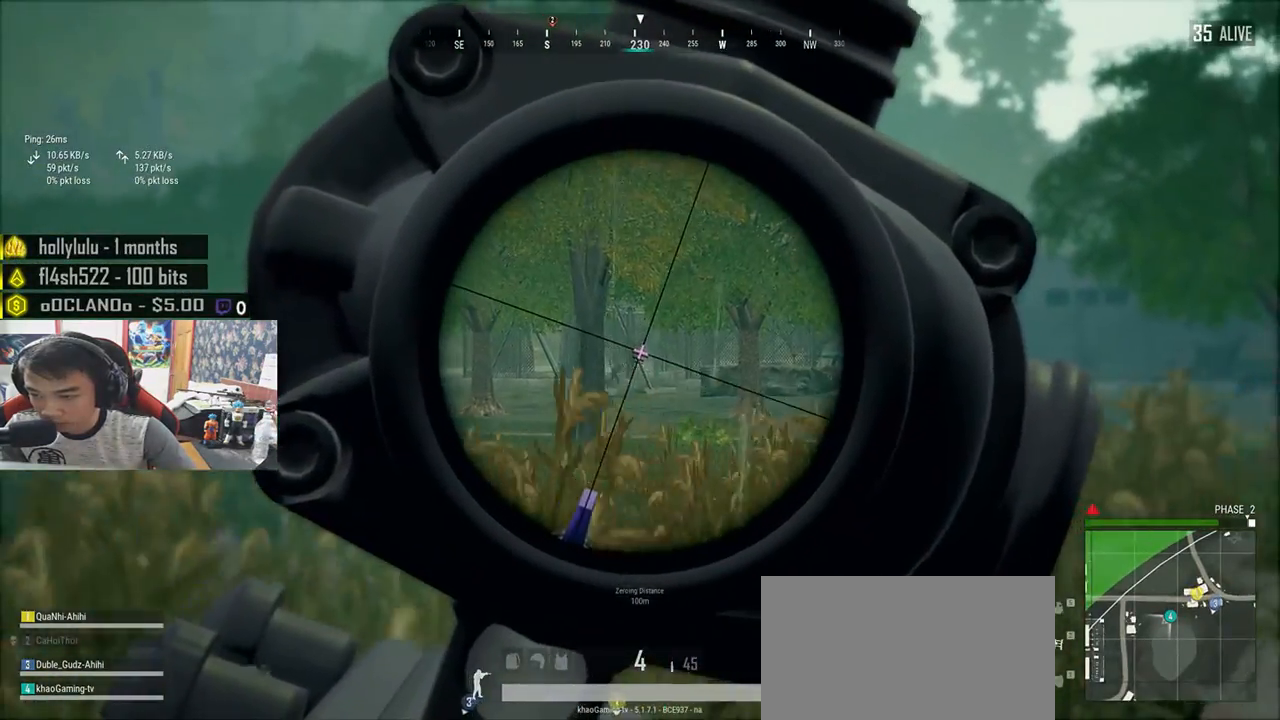
{"keys": ["e"], "mouse": ["left"], "events": [[500, "mouse_left", "down"]]}
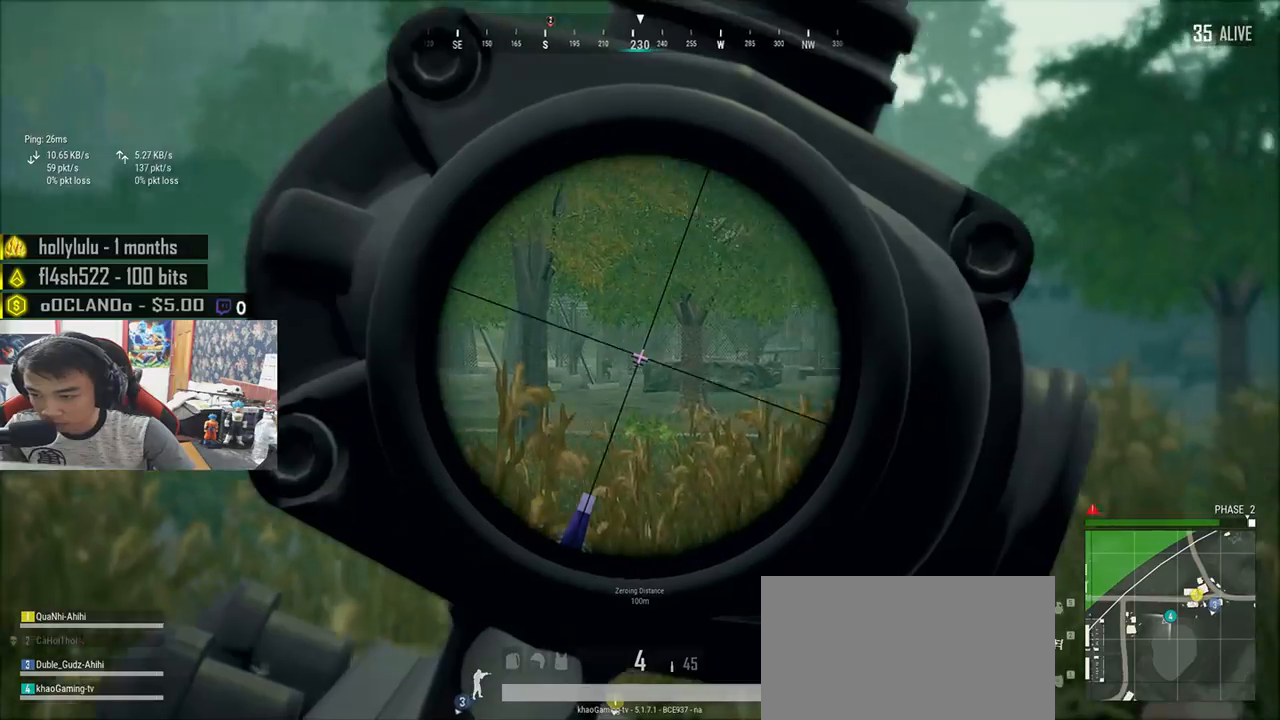
{"keys": ["d", "s"], "mouse": [], "events": [[133, "e", "up"], [133, "mouse_left", "up"], [133, "s", "down"], [383, "d", "down"]]}
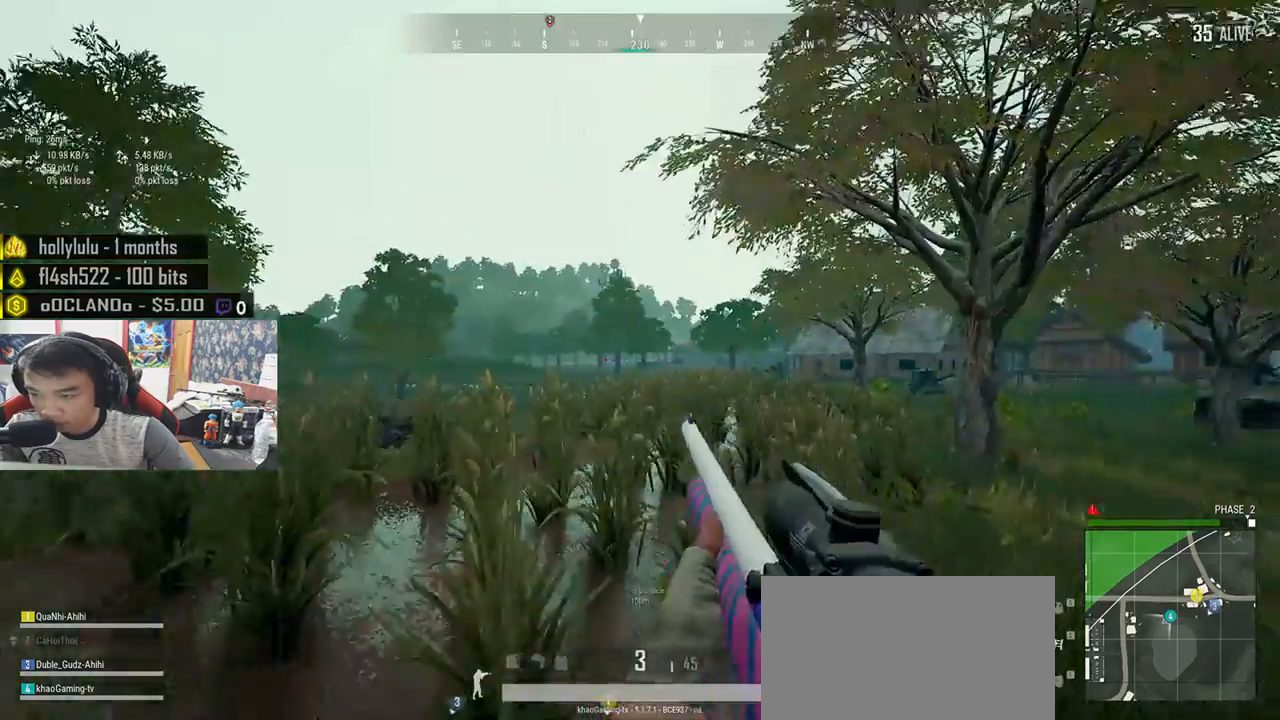
{"keys": ["a"], "mouse": [], "events": [[383, "a", "down"], [500, "d", "up"], [500, "s", "up"]]}
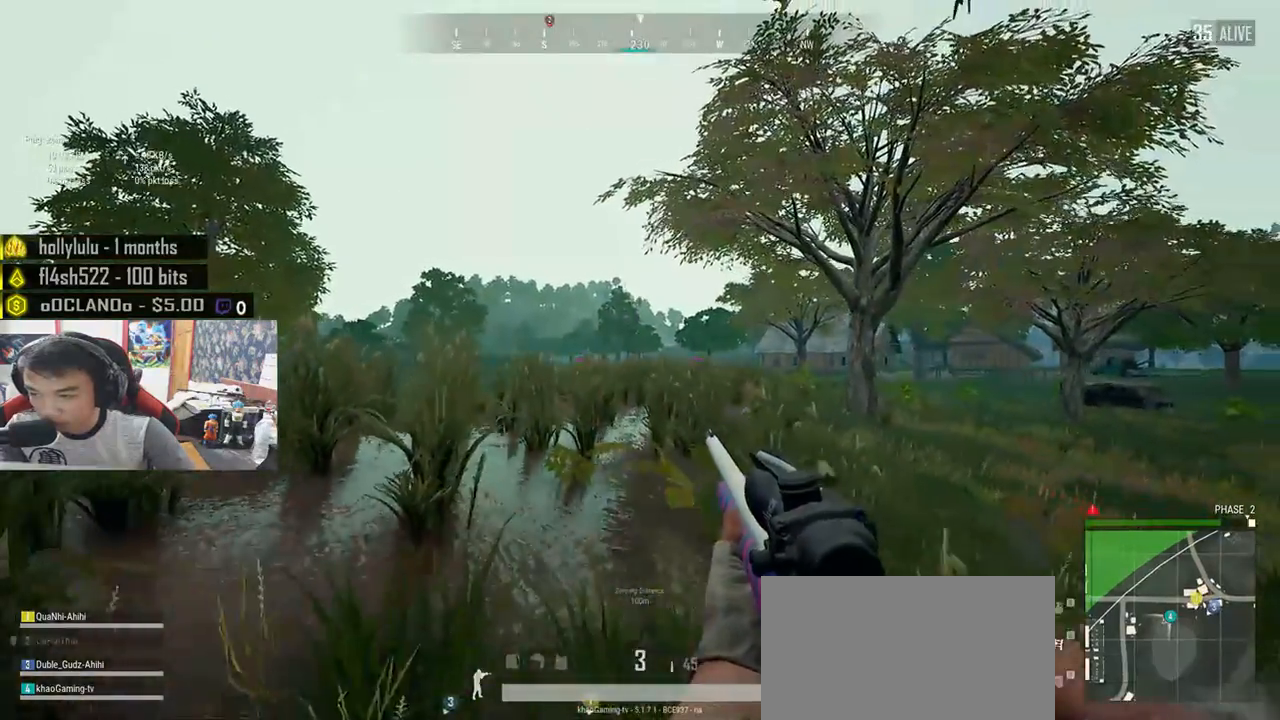
{"keys": ["d", "w"], "mouse": [], "events": [[217, "w", "down"], [383, "a", "up"], [433, "d", "down"]]}
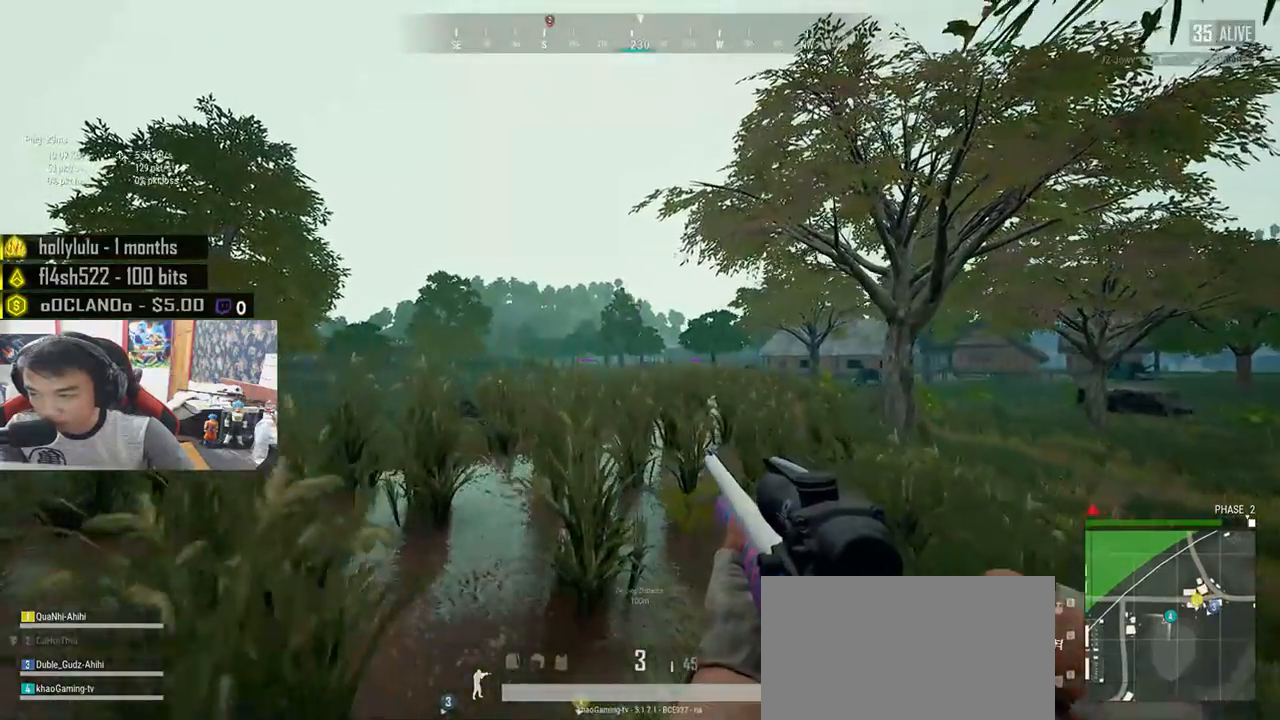
{"keys": ["a", "e"], "mouse": [], "events": [[183, "w", "up"], [317, "a", "down"], [333, "d", "up"], [450, "e", "down"]]}
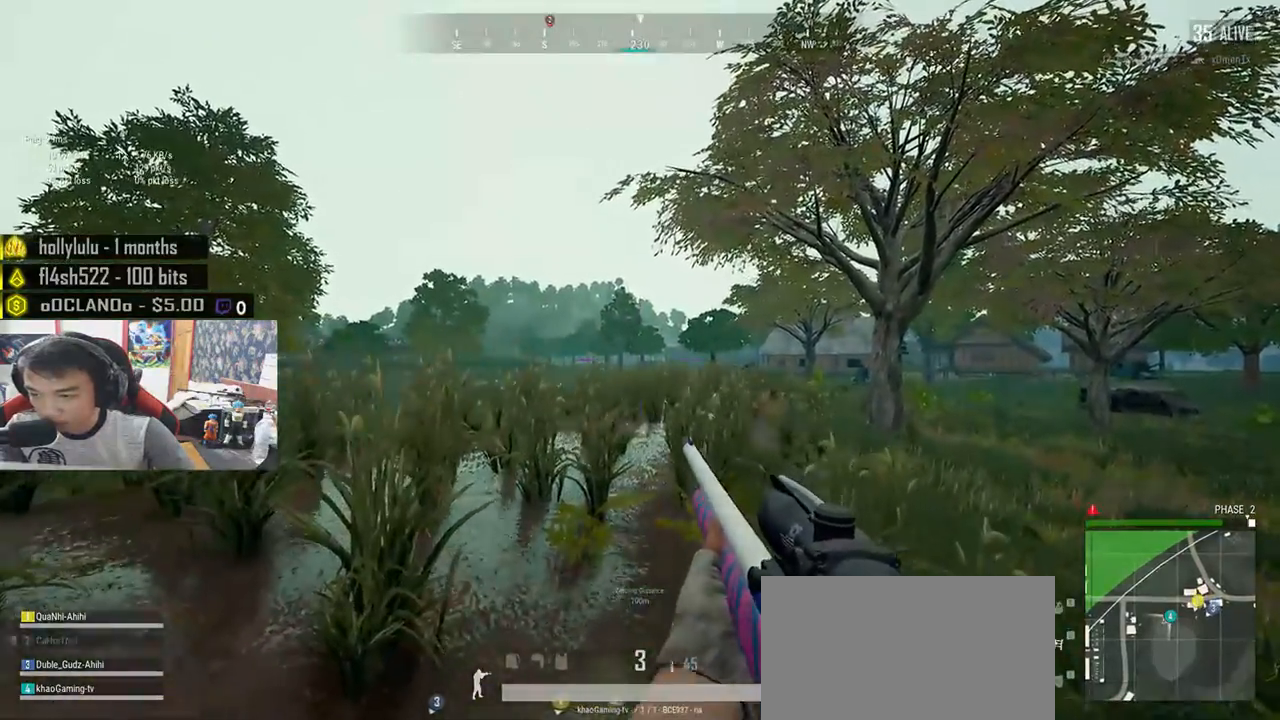
{"keys": ["d", "e"], "mouse": [], "events": [[317, "d", "down"], [350, "a", "up"]]}
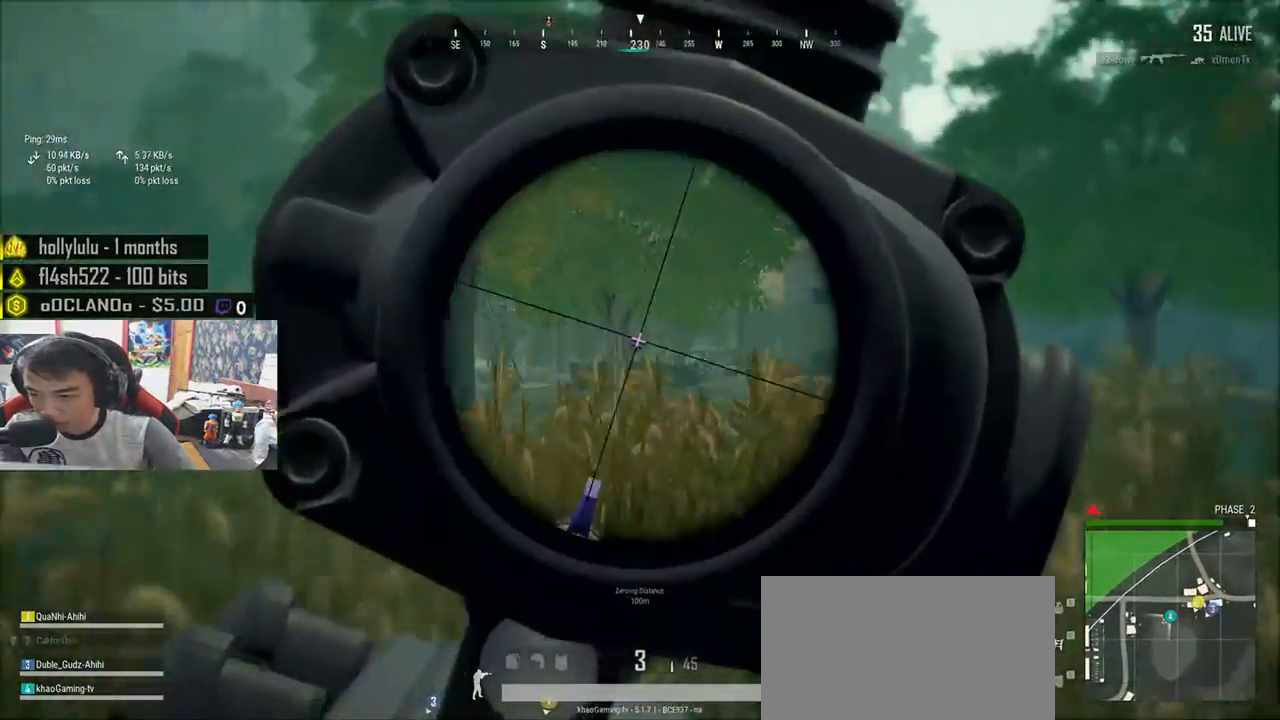
{"keys": ["a", "e"], "mouse": [], "events": [[117, "a", "down"], [117, "d", "up"], [383, "d", "down"], [467, "d", "up"]]}